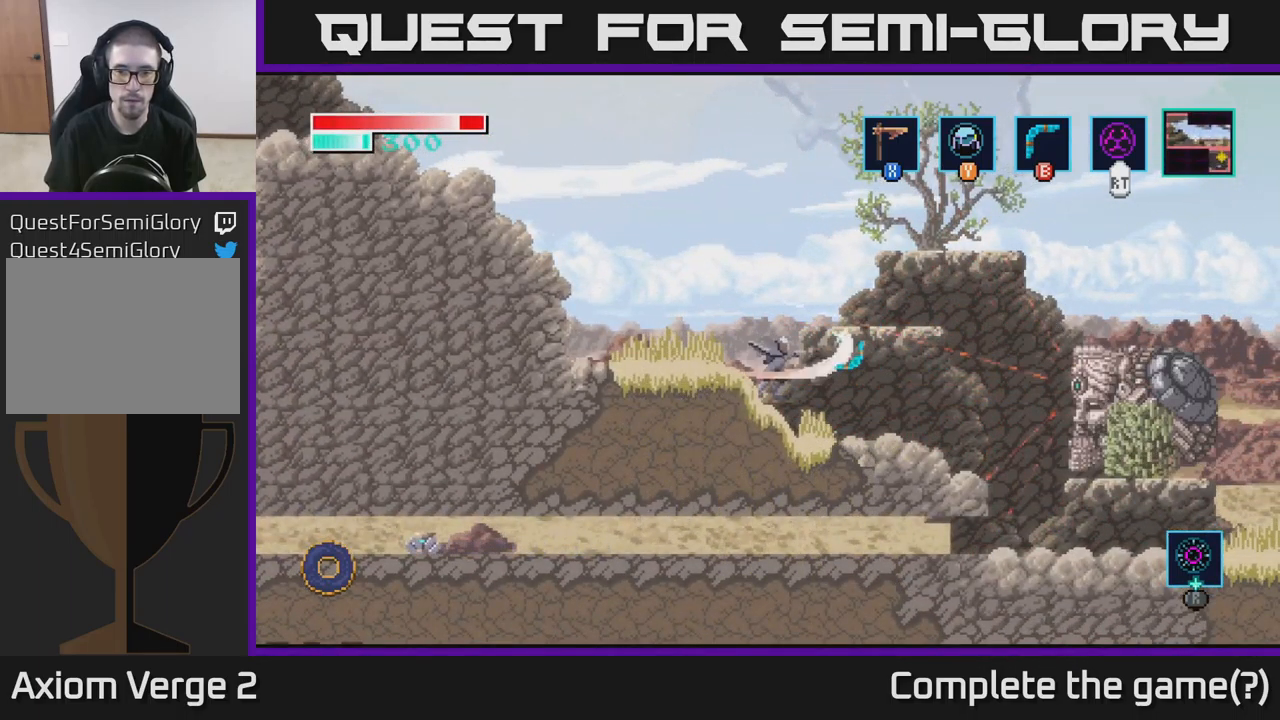
Gameplay with a controller (Xbox layout); each line is a JSON object with the inputs held at the frame after it. "events" lists button and stick changes between this image and that frame as [ms after this image, input, new state], when the widget could be followed in between.
{"buttons": [], "left_stick": "center", "right_stick": "center", "events": []}
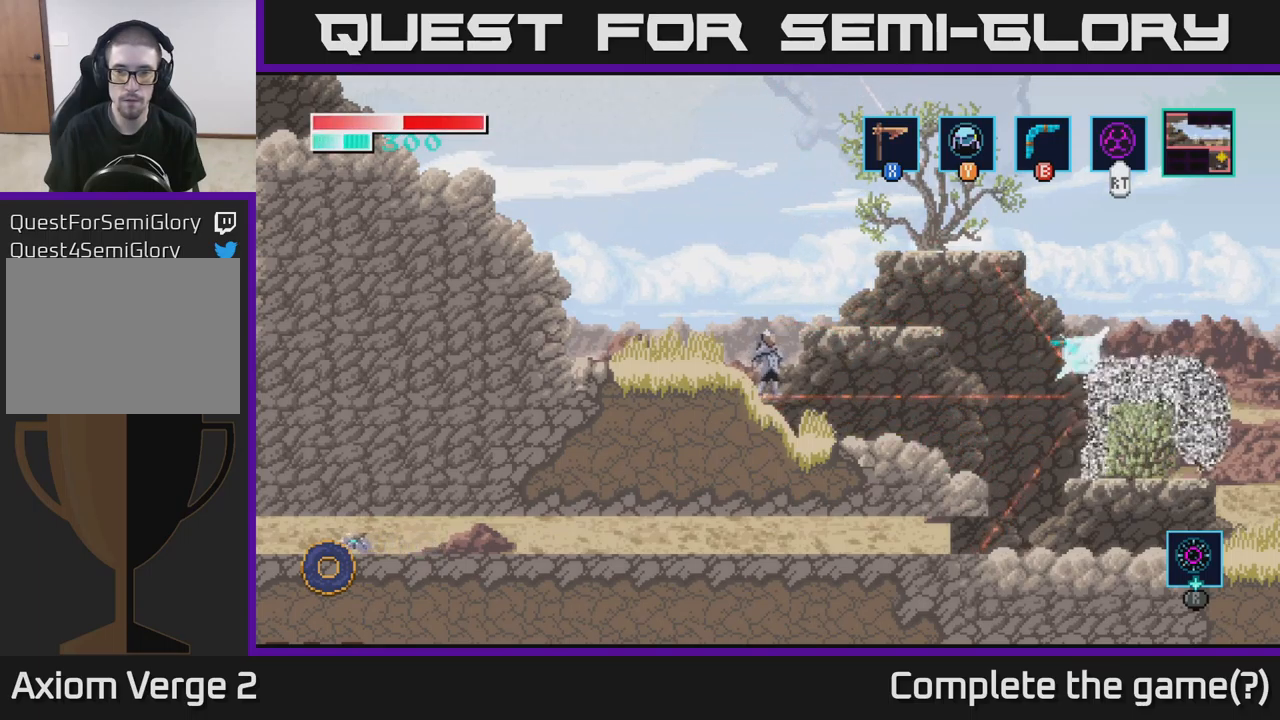
{"buttons": [], "left_stick": "right", "right_stick": "center", "events": [[334, "X", "down"], [350, "left_stick", "right"], [450, "X", "up"]]}
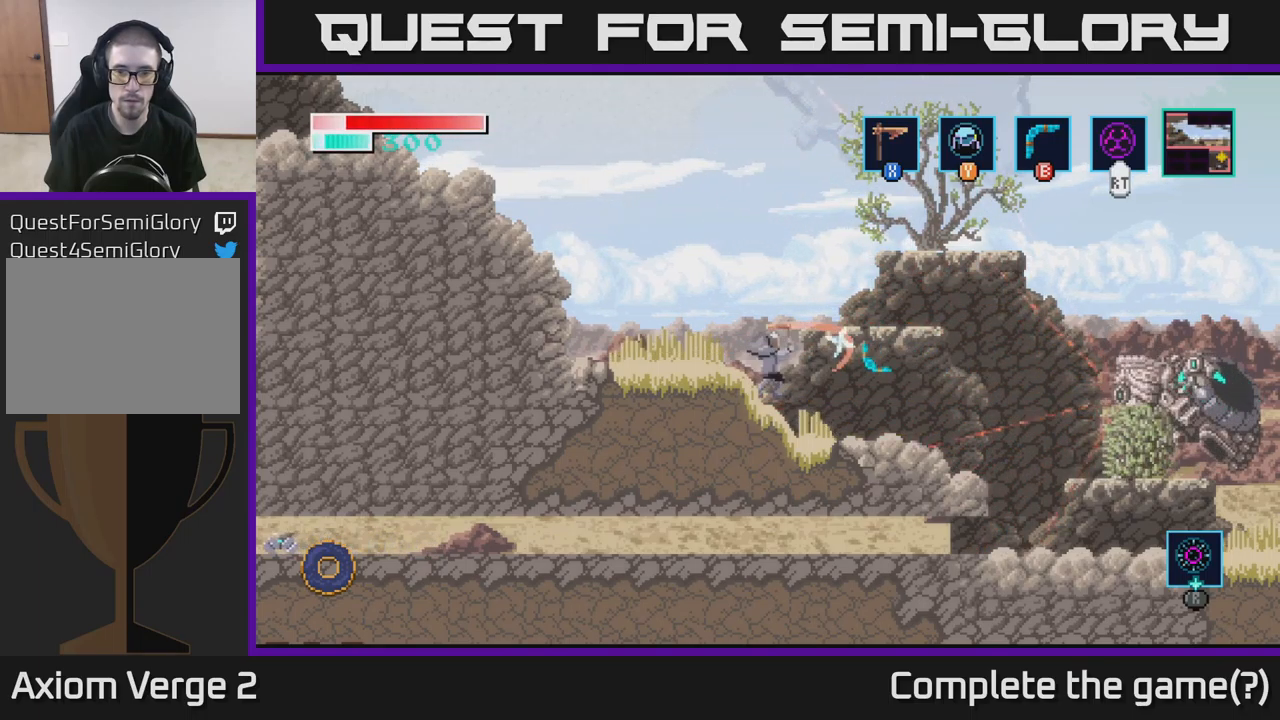
{"buttons": ["X"], "left_stick": "center", "right_stick": "center", "events": [[17, "left_stick", "center"], [184, "X", "down"]]}
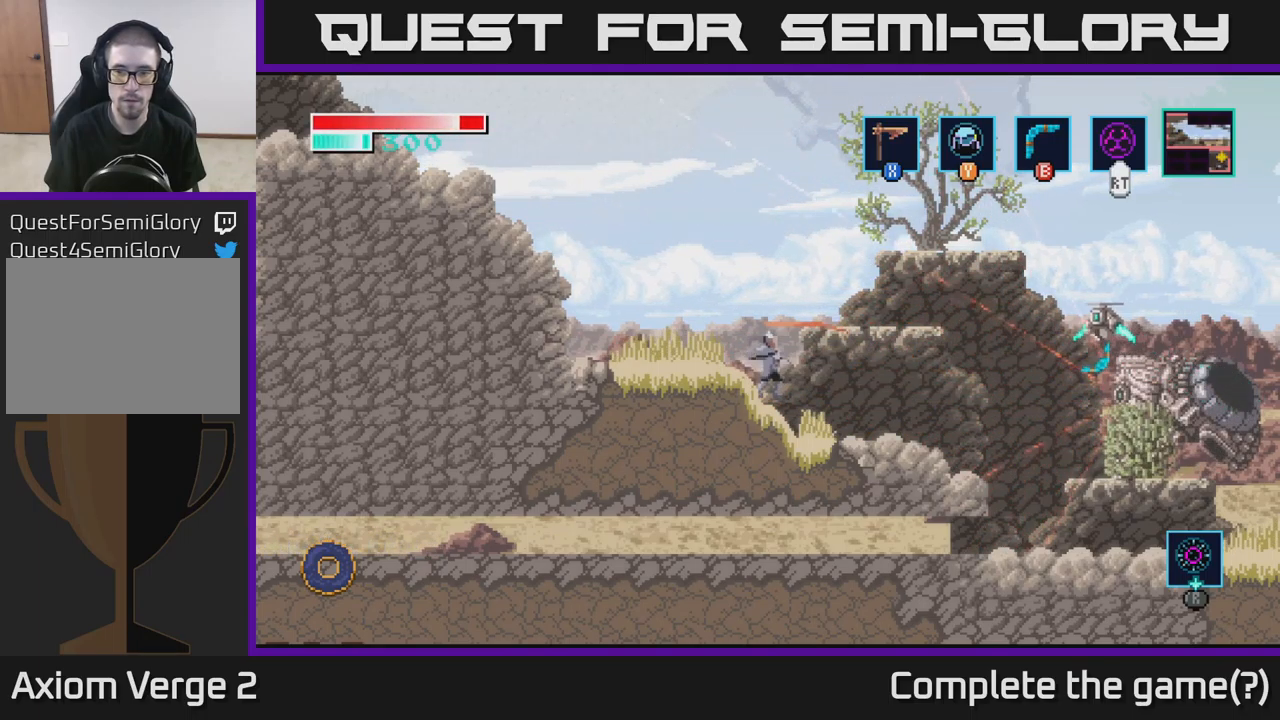
{"buttons": ["X"], "left_stick": "right", "right_stick": "center", "events": [[367, "left_stick", "right"]]}
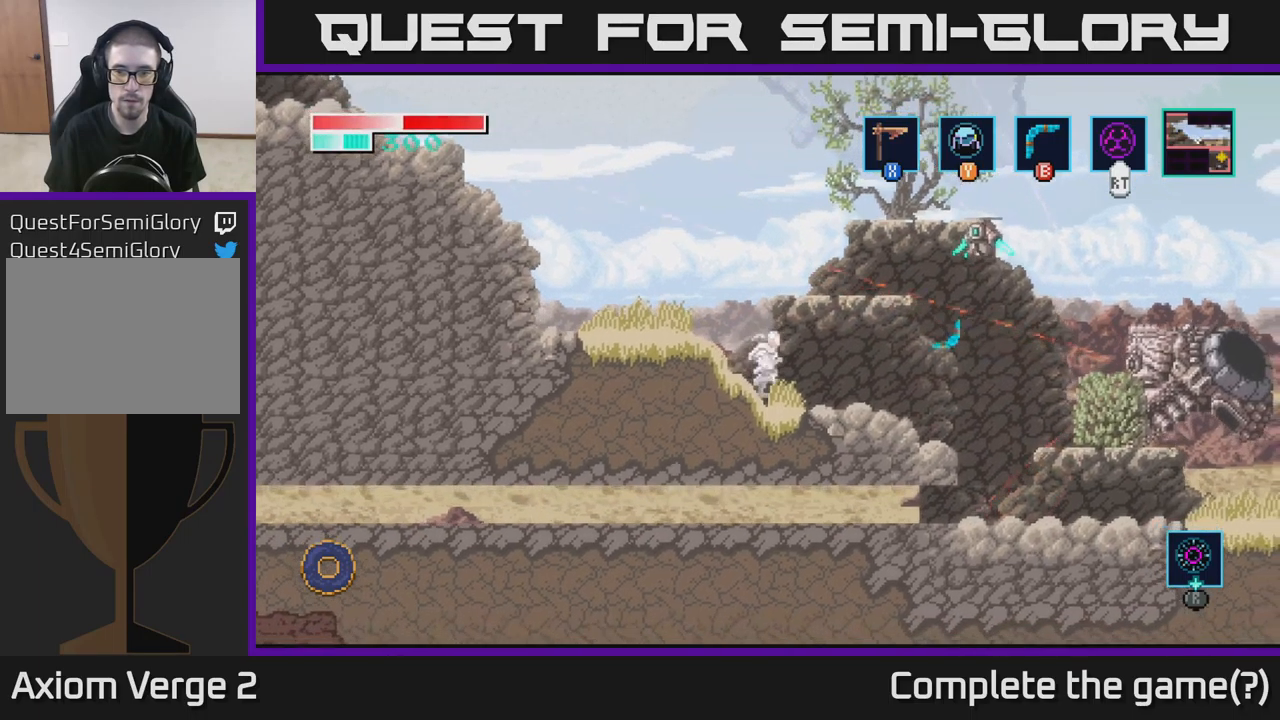
{"buttons": [], "left_stick": "right", "right_stick": "center", "events": [[234, "X", "up"]]}
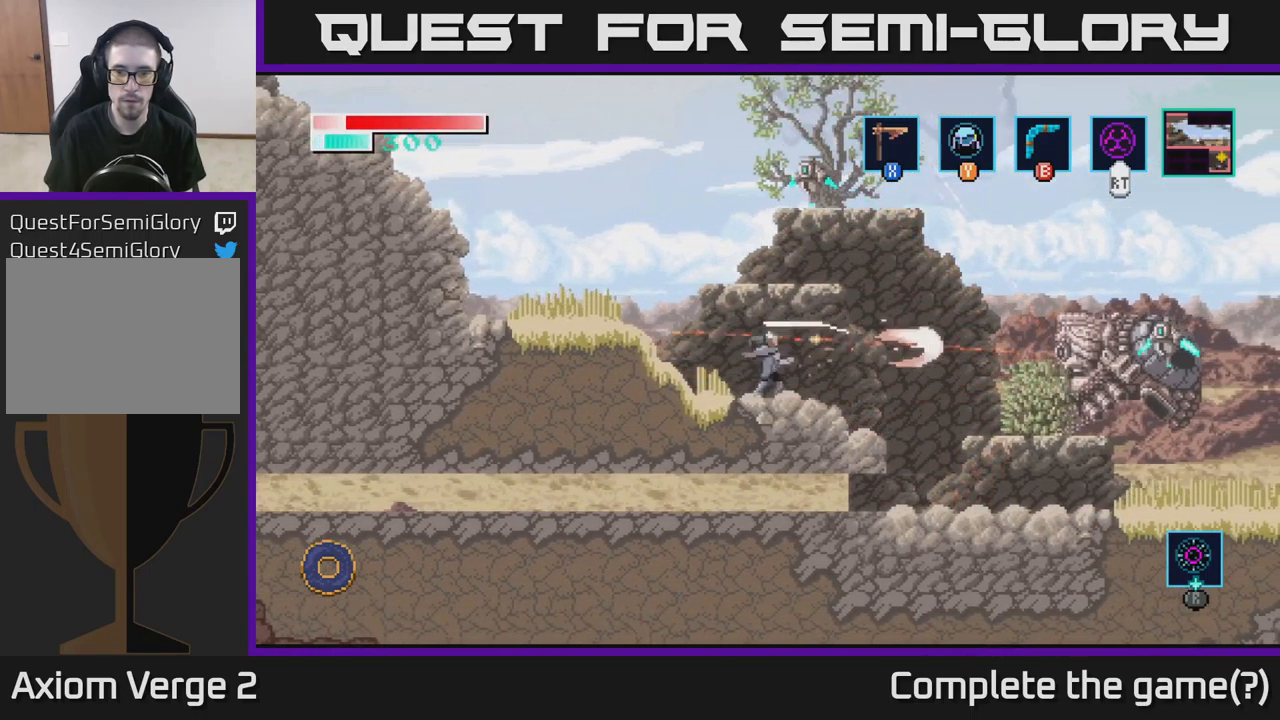
{"buttons": ["A", "X"], "left_stick": "right", "right_stick": "center", "events": [[200, "A", "down"], [267, "X", "down"], [300, "left_stick", "center"], [434, "left_stick", "right"]]}
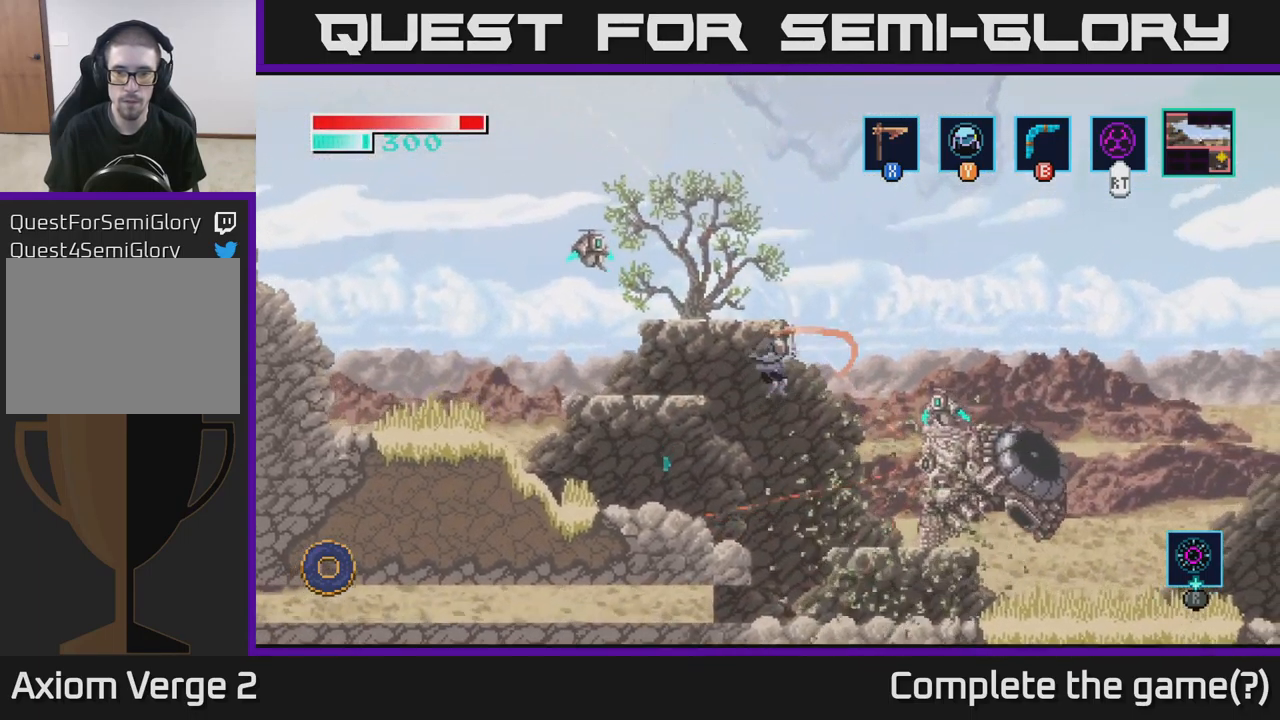
{"buttons": ["X"], "left_stick": "left", "right_stick": "center", "events": [[84, "left_stick", "center"], [150, "A", "up"], [284, "left_stick", "left"]]}
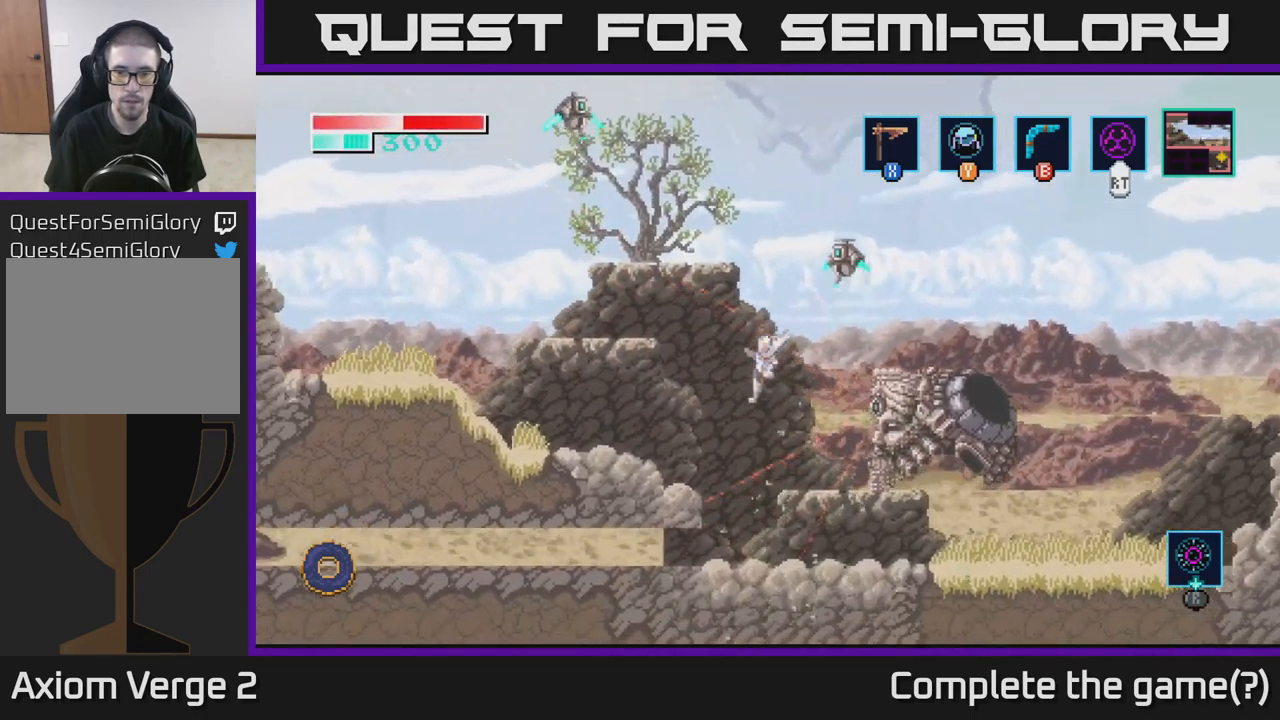
{"buttons": ["A", "X"], "left_stick": "right", "right_stick": "center", "events": [[400, "left_stick", "right"], [467, "A", "down"]]}
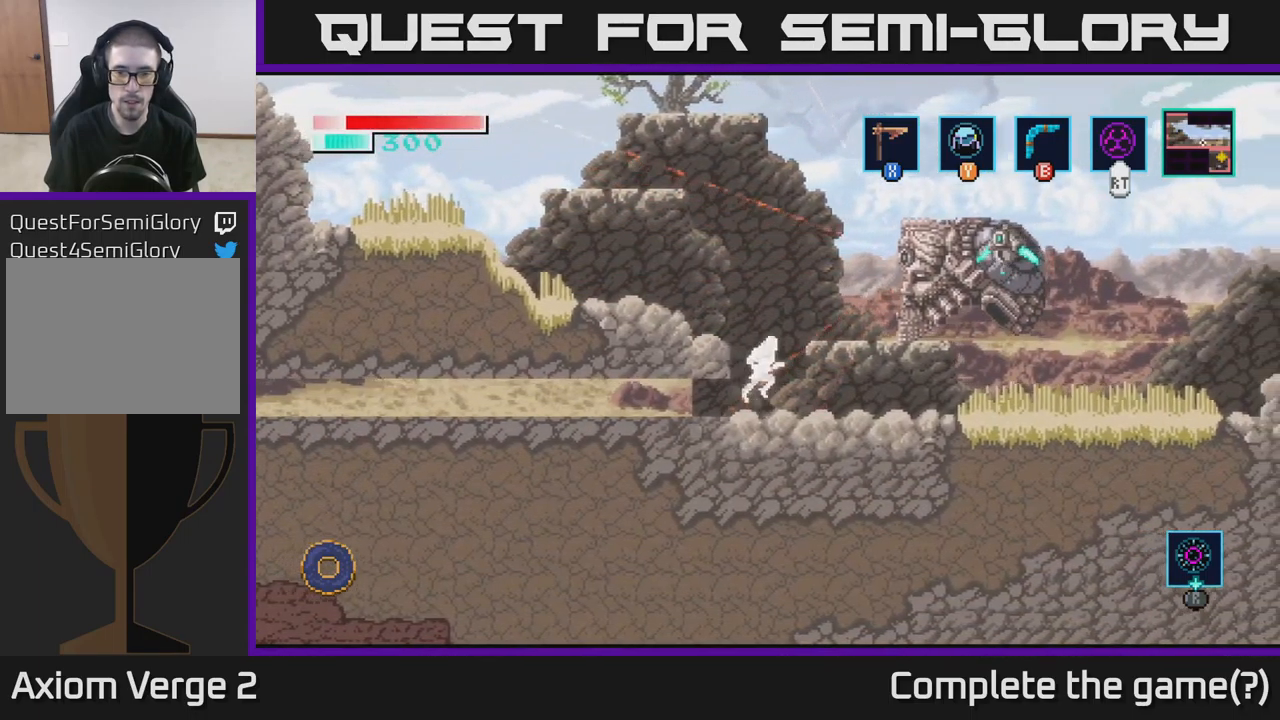
{"buttons": ["X"], "left_stick": "right", "right_stick": "center", "events": [[67, "left_stick", "center"], [134, "X", "up"], [184, "A", "up"], [367, "A", "down"], [367, "left_stick", "right"], [400, "X", "down"], [417, "A", "up"]]}
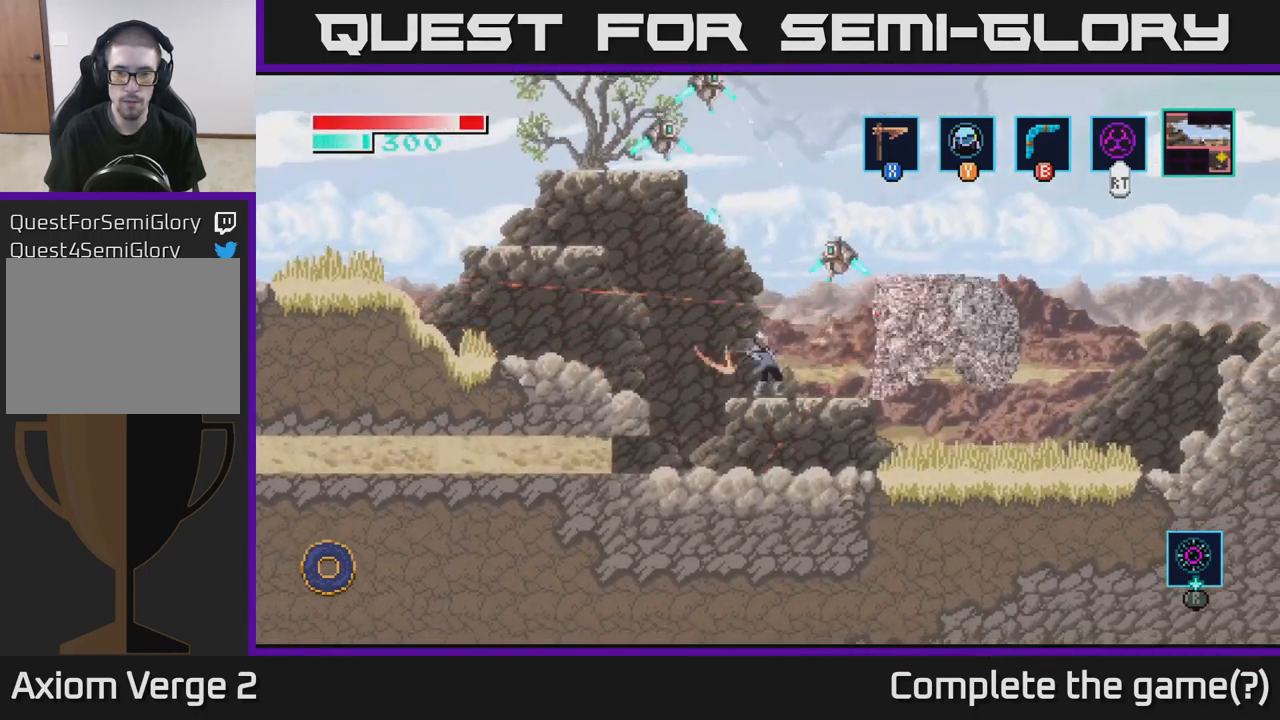
{"buttons": [], "left_stick": "right", "right_stick": "center", "events": [[34, "X", "up"], [284, "X", "down"], [400, "X", "up"]]}
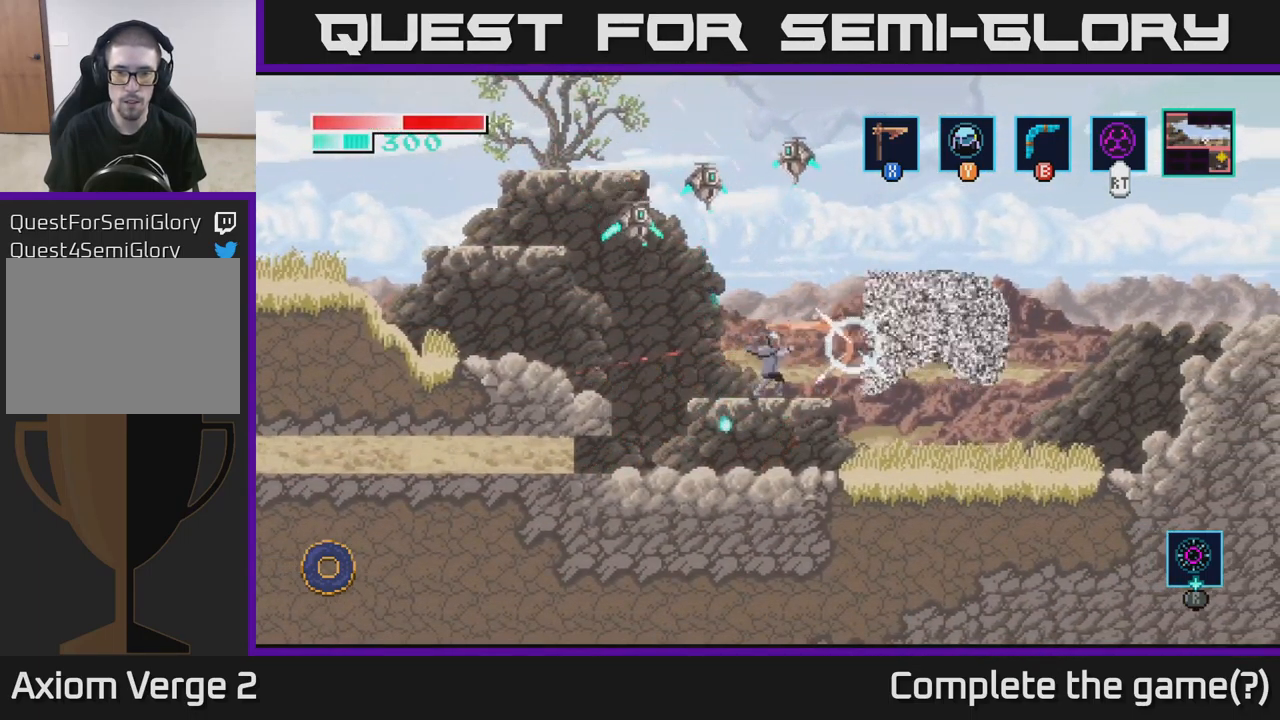
{"buttons": [], "left_stick": "right", "right_stick": "center", "events": [[167, "X", "down"], [317, "X", "up"]]}
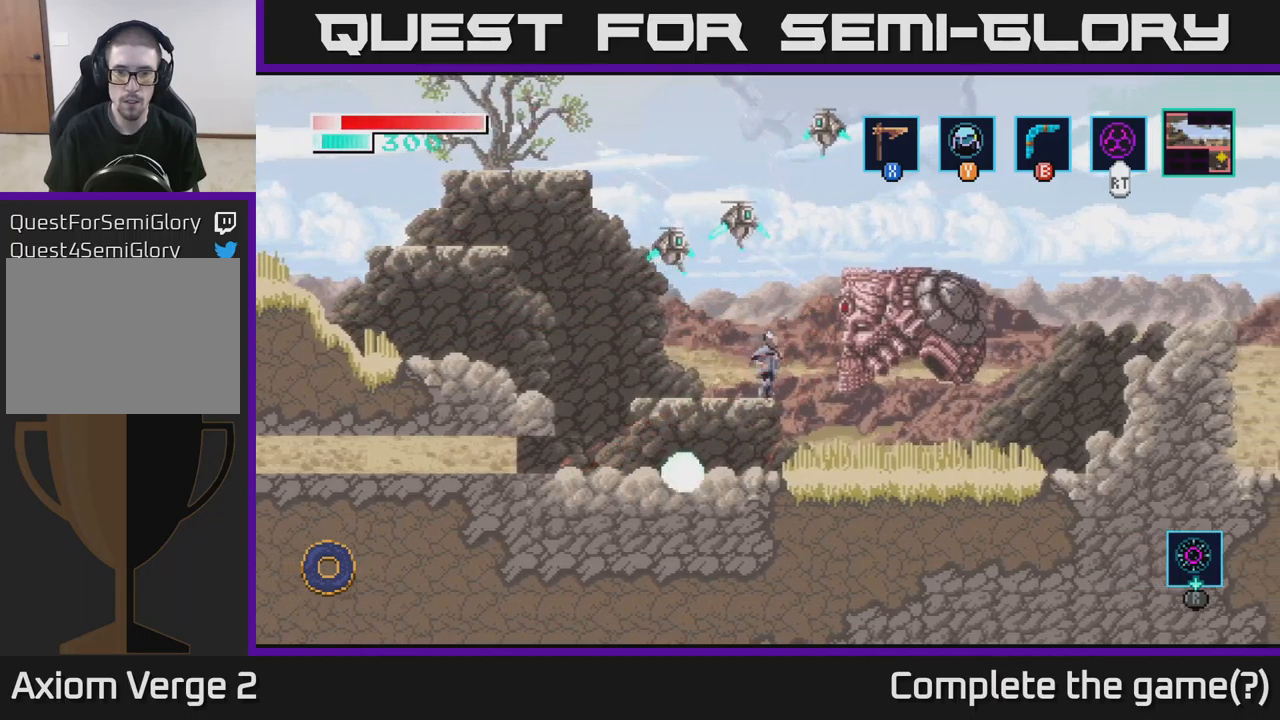
{"buttons": ["A"], "left_stick": "right", "right_stick": "center", "events": [[50, "X", "down"], [67, "A", "down"], [167, "X", "up"], [300, "left_stick", "center"], [350, "X", "down"], [450, "left_stick", "right"], [483, "X", "up"]]}
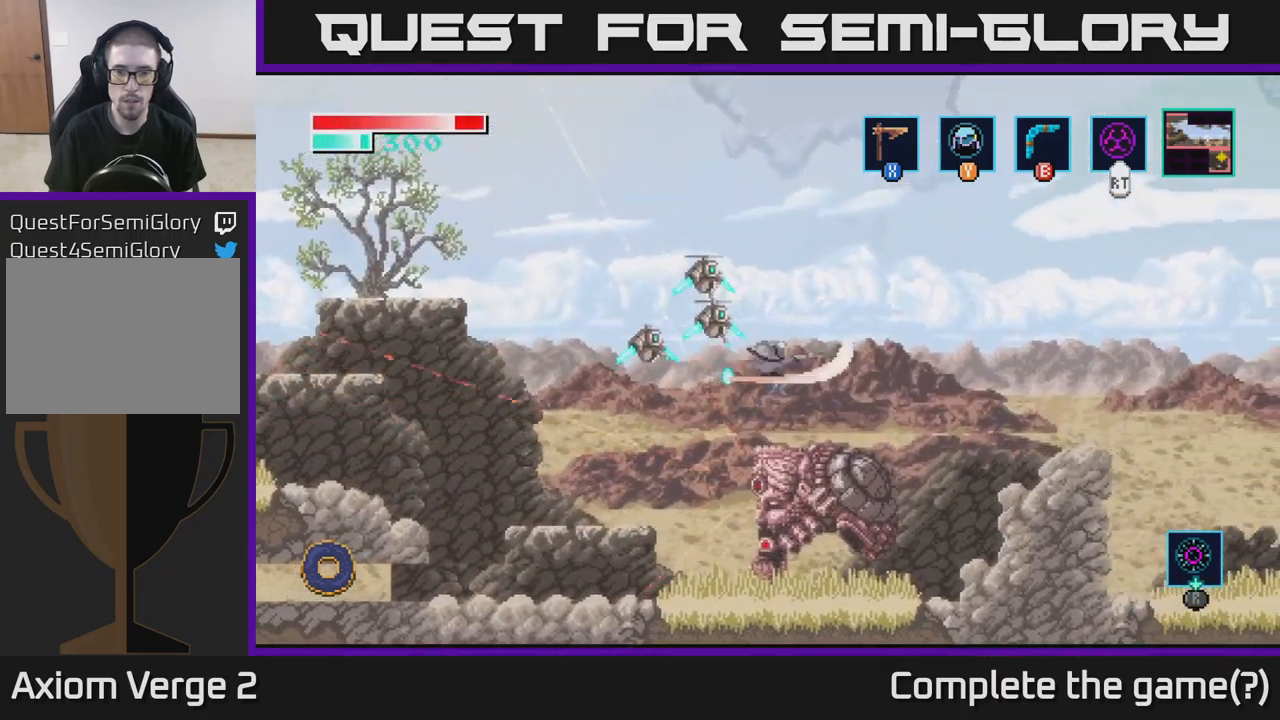
{"buttons": ["A"], "left_stick": "right", "right_stick": "center", "events": [[150, "X", "down"], [283, "X", "up"]]}
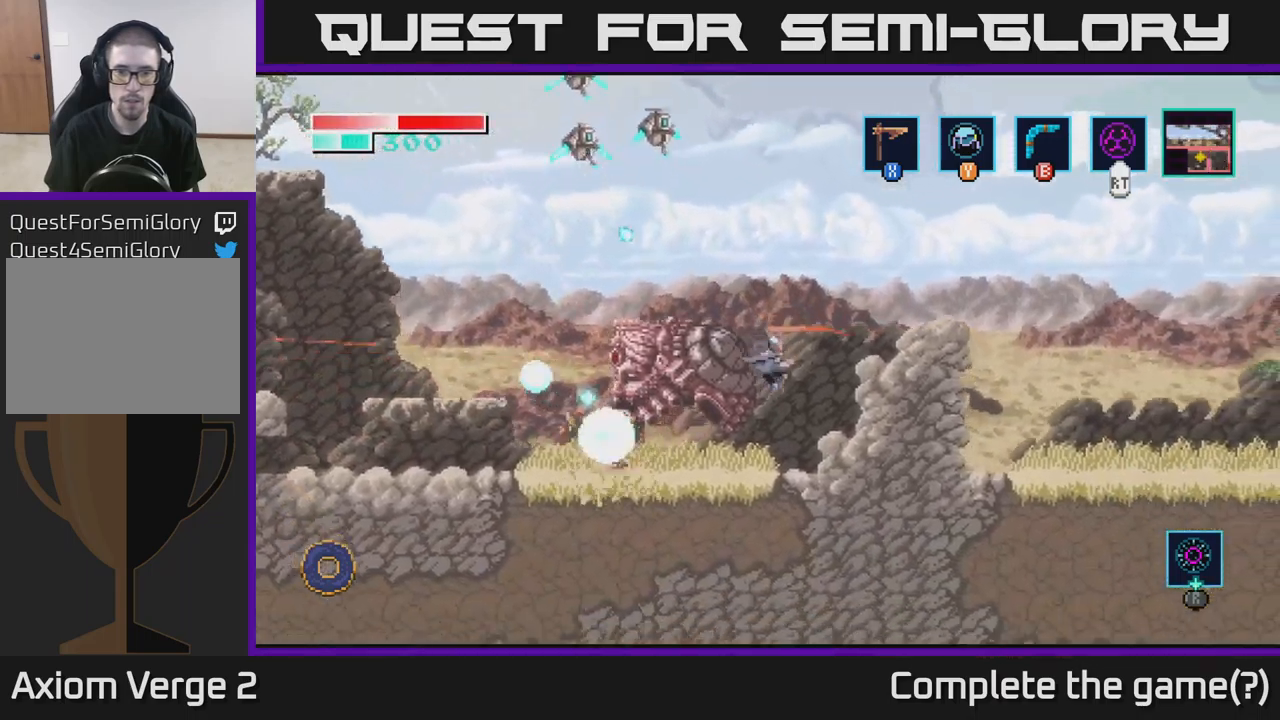
{"buttons": ["A"], "left_stick": "center", "right_stick": "center", "events": [[183, "A", "up"], [283, "left_stick", "left"], [317, "X", "down"], [400, "A", "down"], [417, "left_stick", "center"], [433, "X", "up"]]}
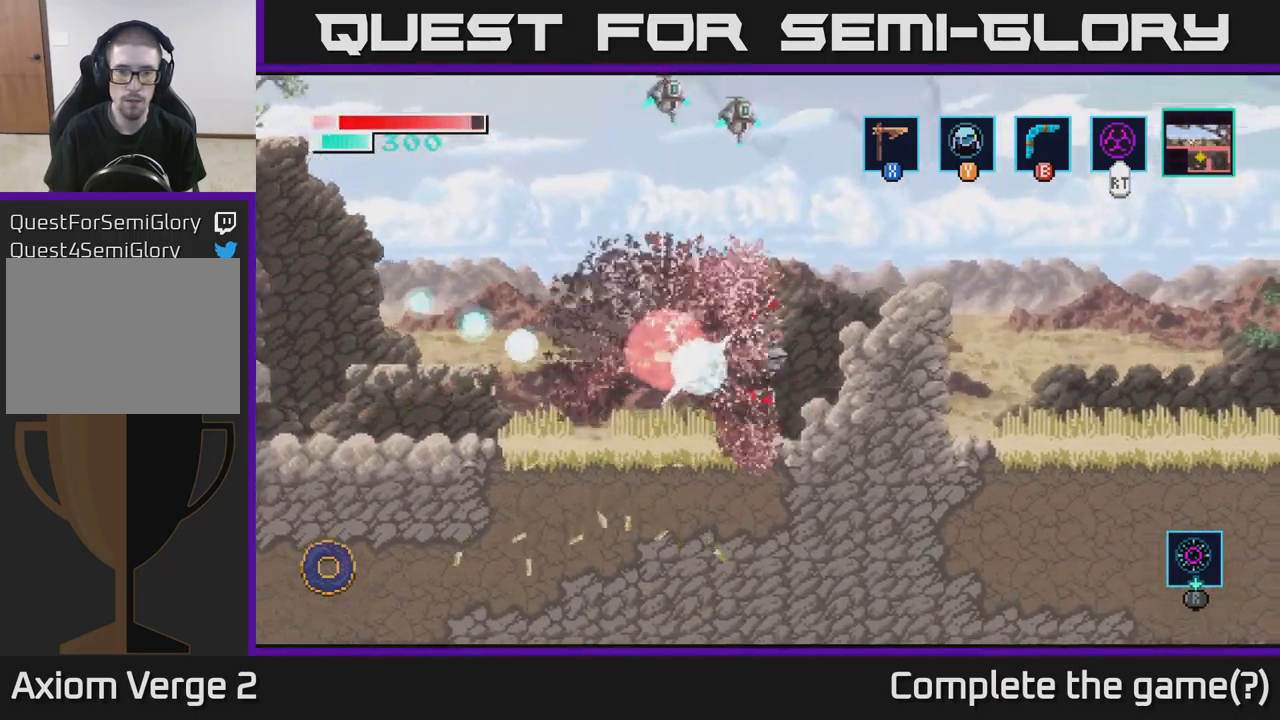
{"buttons": ["A"], "left_stick": "center", "right_stick": "center", "events": [[100, "X", "down"], [233, "X", "up"], [383, "A", "up"], [467, "A", "down"]]}
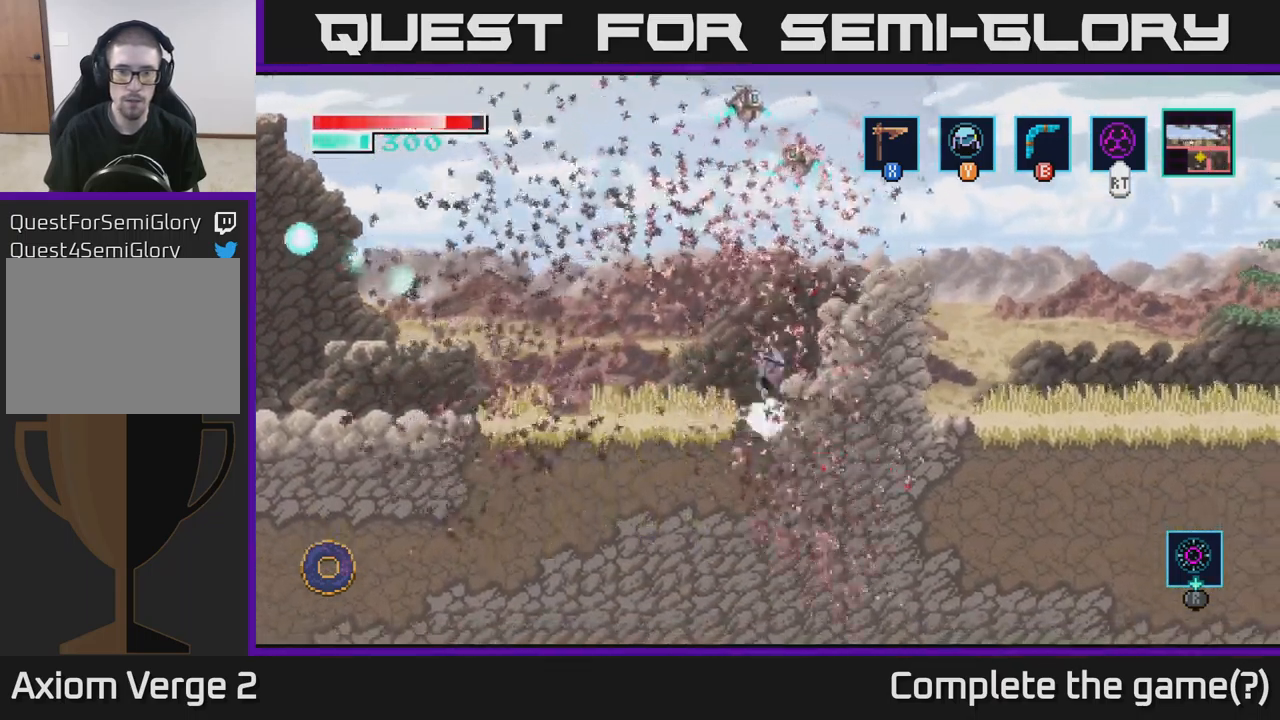
{"buttons": ["A", "X"], "left_stick": "up", "right_stick": "center", "events": [[50, "left_stick", "up-right"], [150, "X", "down"], [300, "X", "up"], [467, "X", "down"], [500, "left_stick", "up"]]}
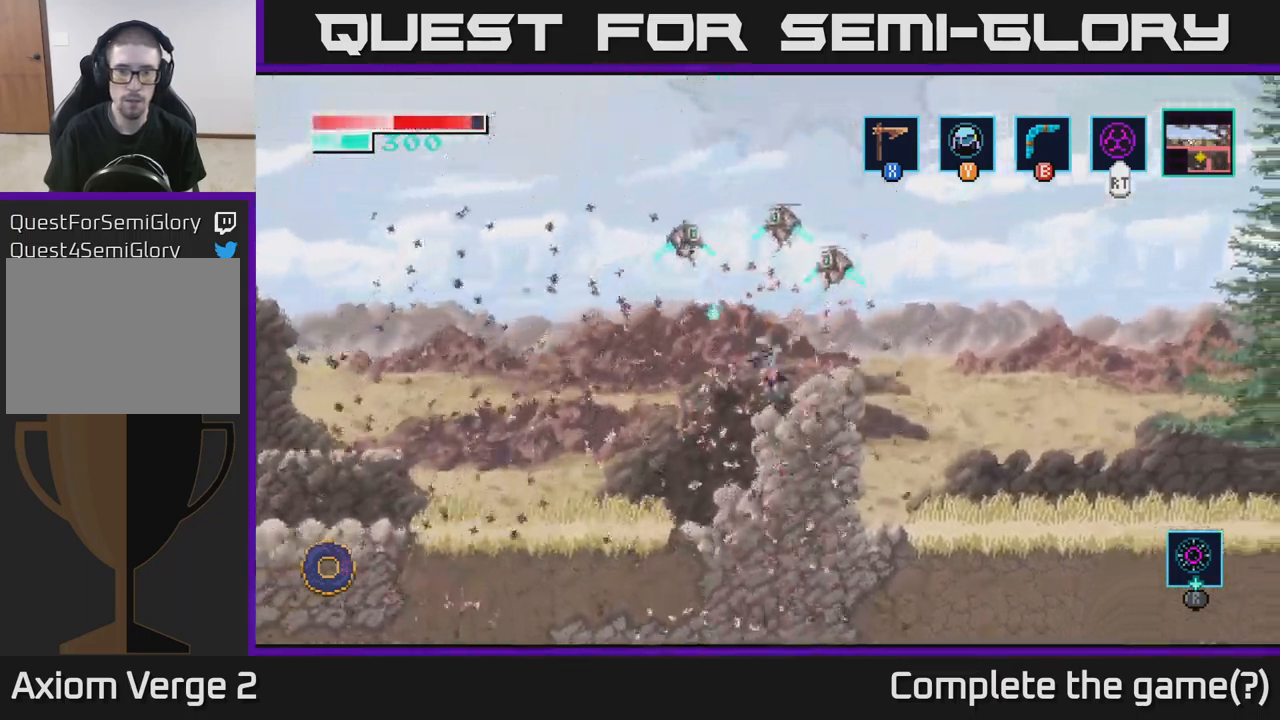
{"buttons": ["X"], "left_stick": "center", "right_stick": "center", "events": [[83, "A", "up"], [133, "X", "up"], [250, "A", "down"], [300, "X", "down"], [417, "left_stick", "center"], [483, "A", "up"]]}
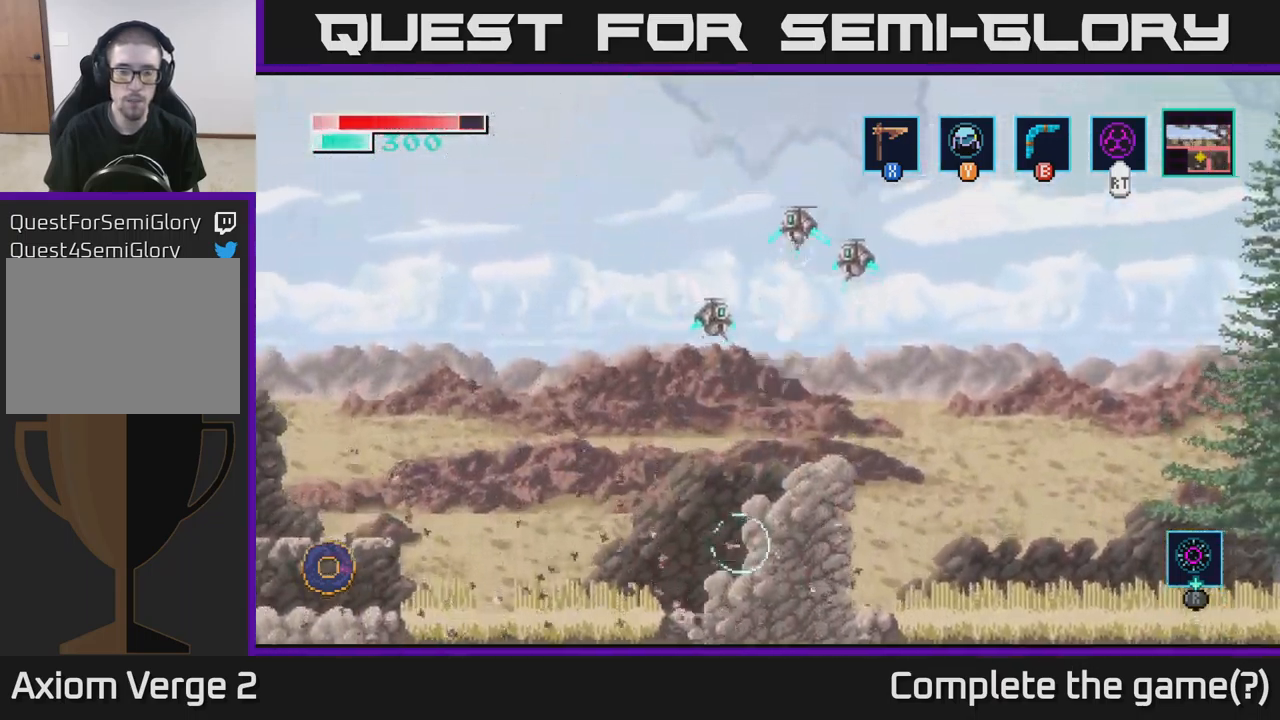
{"buttons": ["X"], "left_stick": "right", "right_stick": "center", "events": [[33, "left_stick", "right"], [283, "left_stick", "center"], [483, "left_stick", "right"]]}
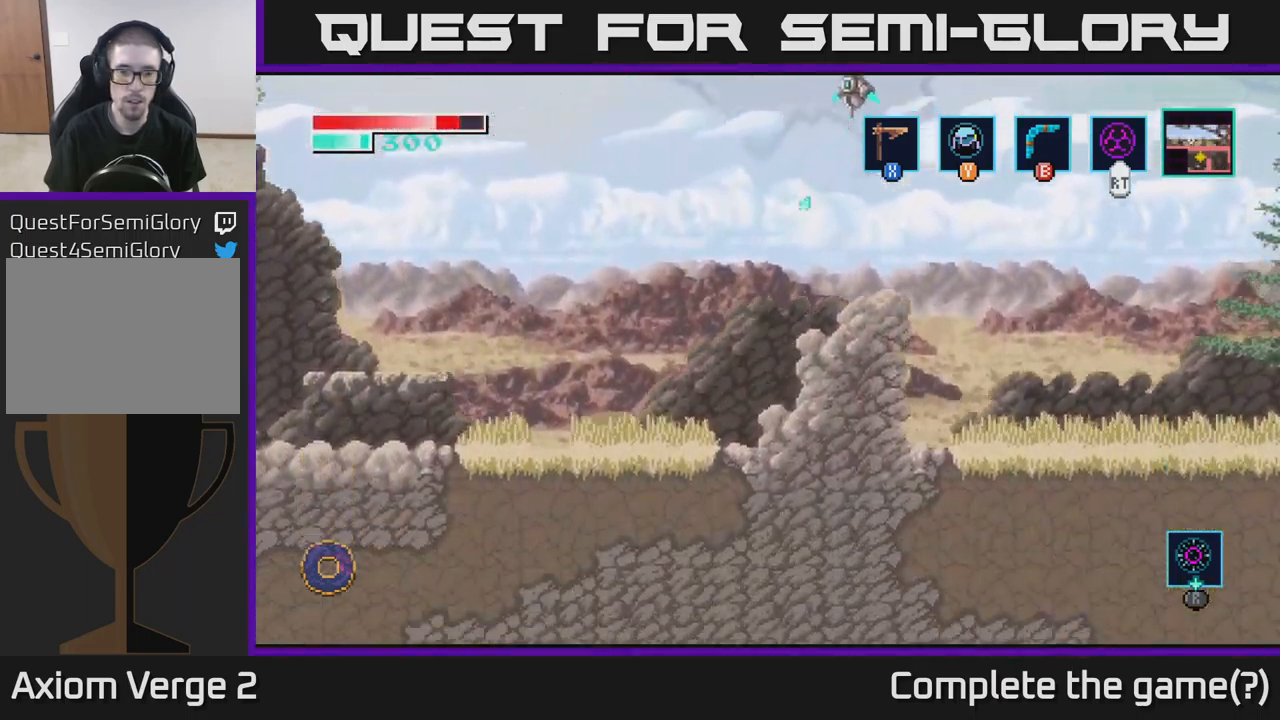
{"buttons": ["A"], "left_stick": "up", "right_stick": "center", "events": [[83, "left_stick", "center"], [283, "left_stick", "up"], [367, "A", "down"], [483, "X", "up"]]}
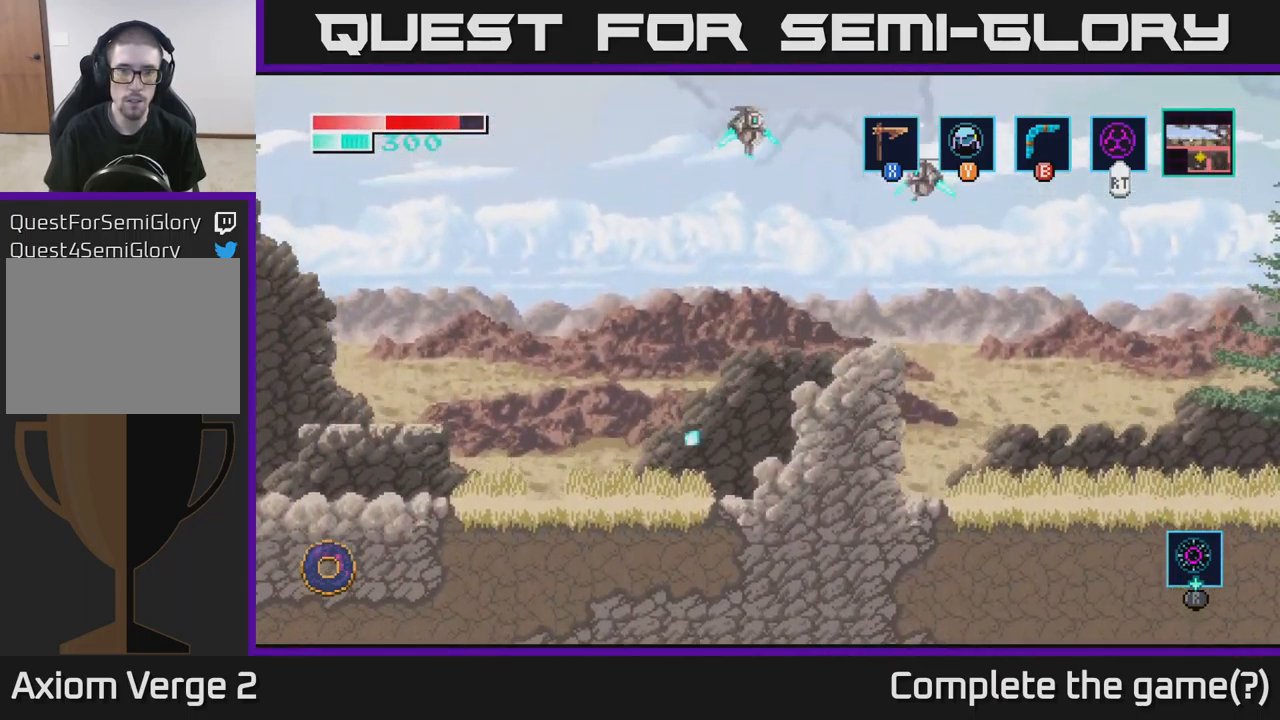
{"buttons": ["X"], "left_stick": "center", "right_stick": "center", "events": [[200, "left_stick", "right"], [367, "A", "up"], [400, "X", "down"], [467, "left_stick", "center"]]}
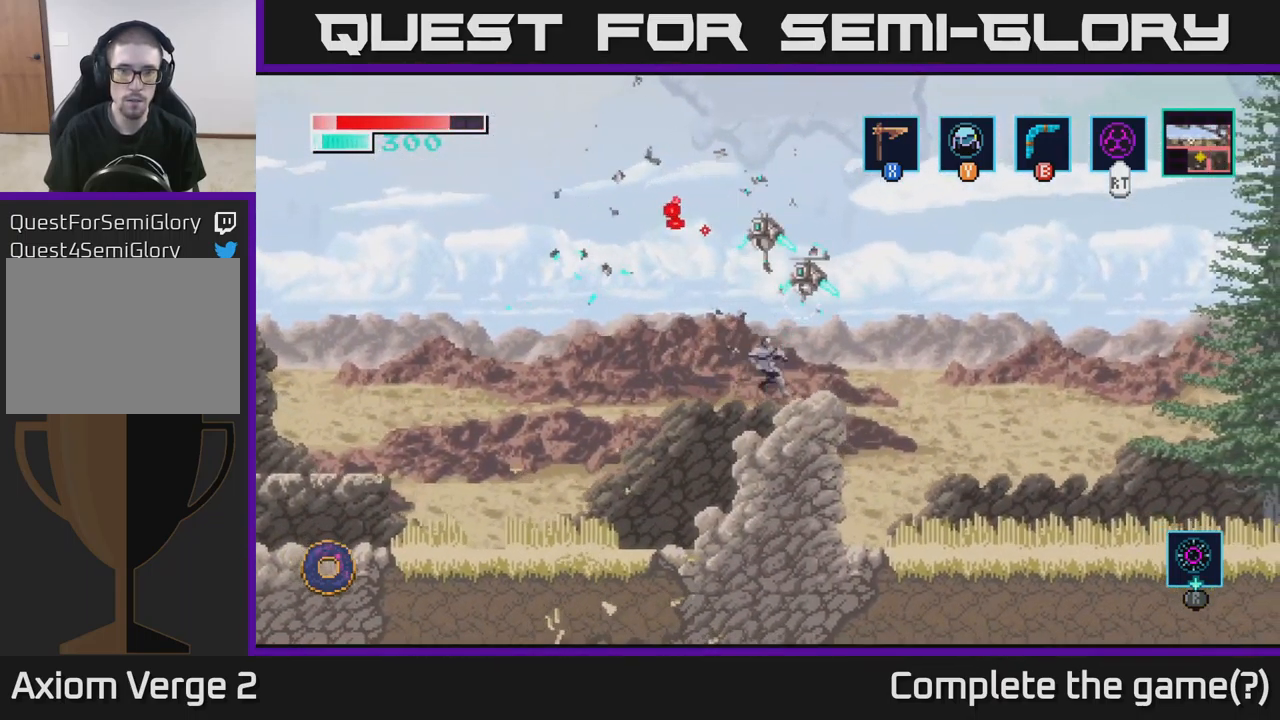
{"buttons": ["X"], "left_stick": "right", "right_stick": "center", "events": [[349, "left_stick", "right"]]}
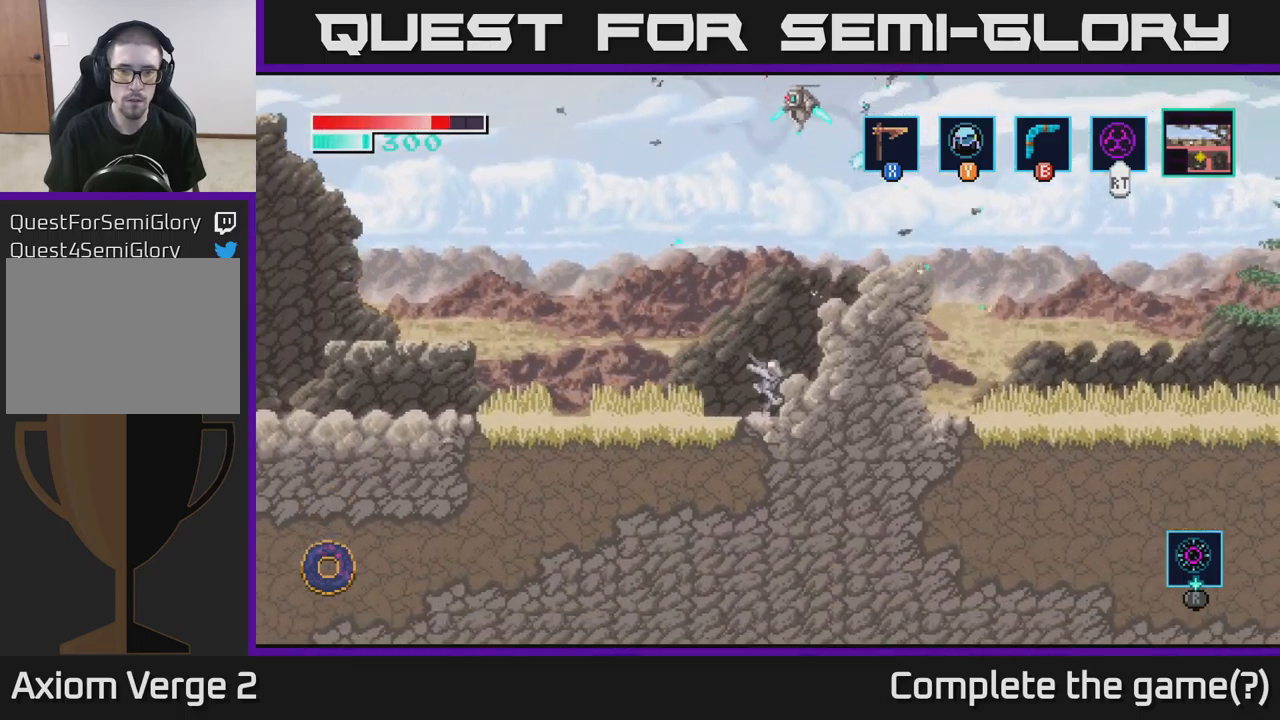
{"buttons": ["A"], "left_stick": "up", "right_stick": "center", "events": [[17, "left_stick", "center"], [150, "A", "down"], [300, "left_stick", "up"], [400, "X", "up"]]}
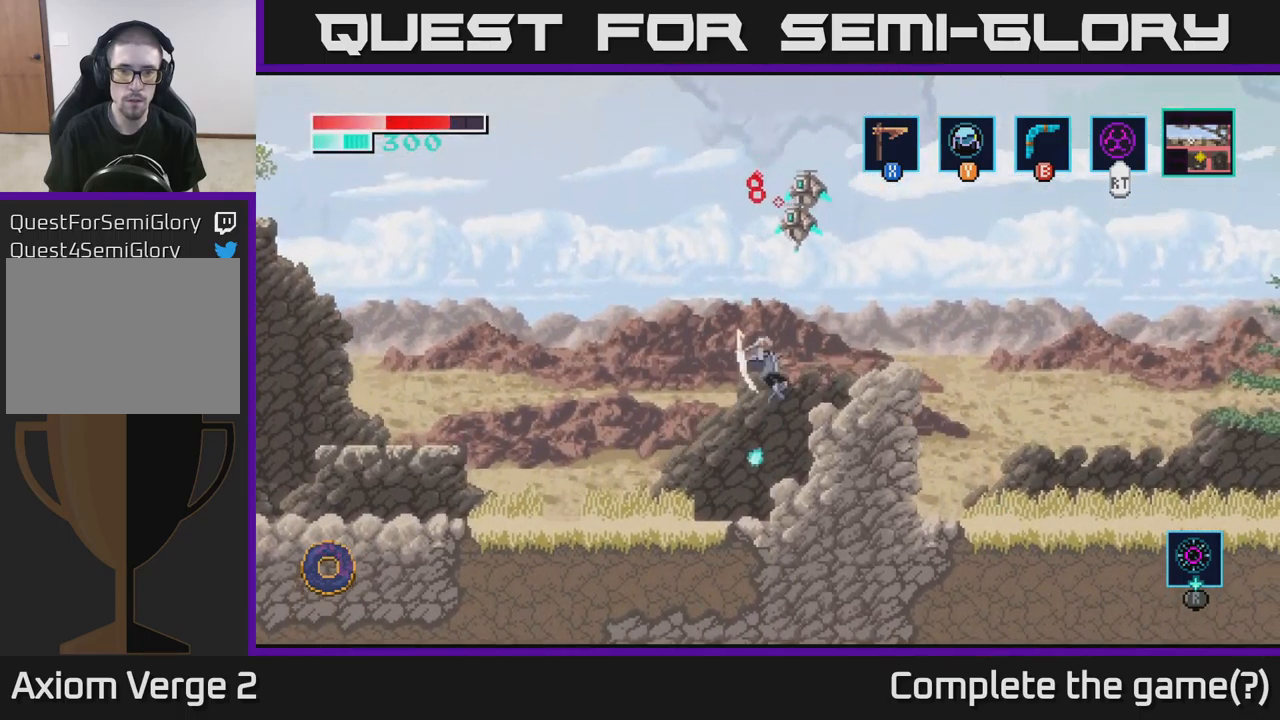
{"buttons": [], "left_stick": "center", "right_stick": "center", "events": [[67, "left_stick", "right"], [167, "A", "up"], [250, "left_stick", "center"]]}
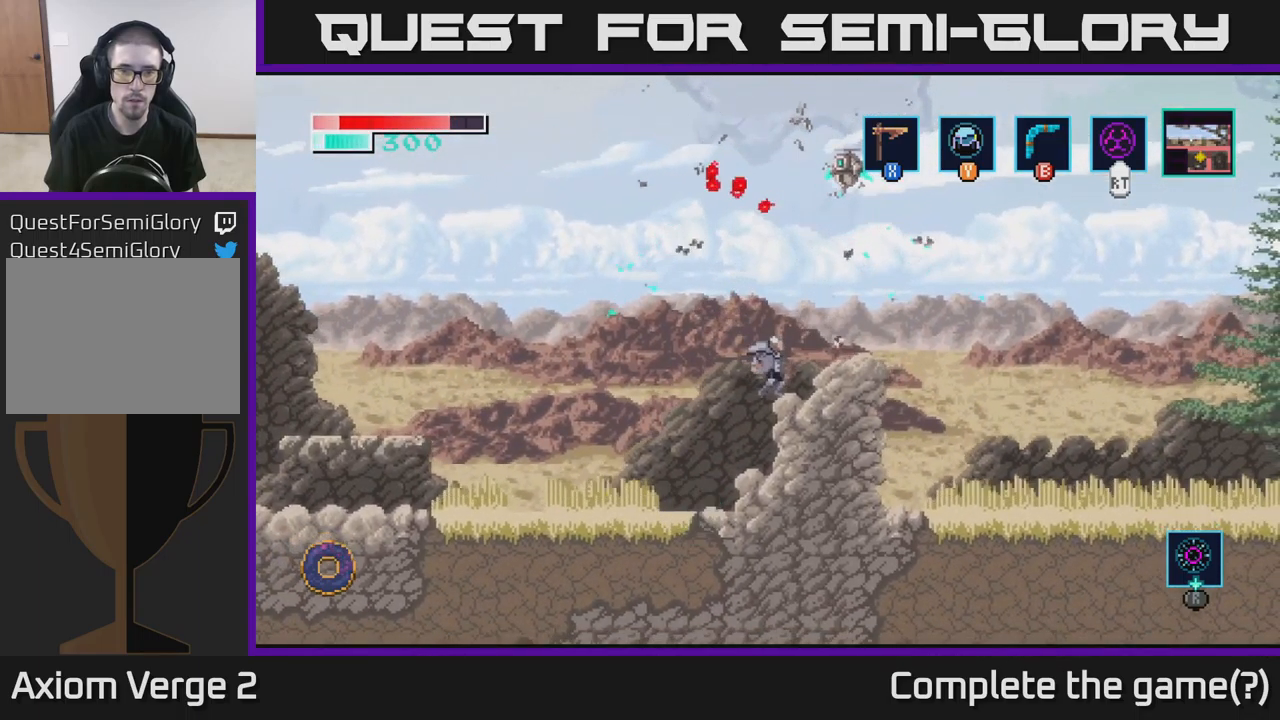
{"buttons": ["A"], "left_stick": "left", "right_stick": "center", "events": [[33, "A", "down"], [117, "left_stick", "up-left"], [267, "left_stick", "center"], [350, "left_stick", "left"]]}
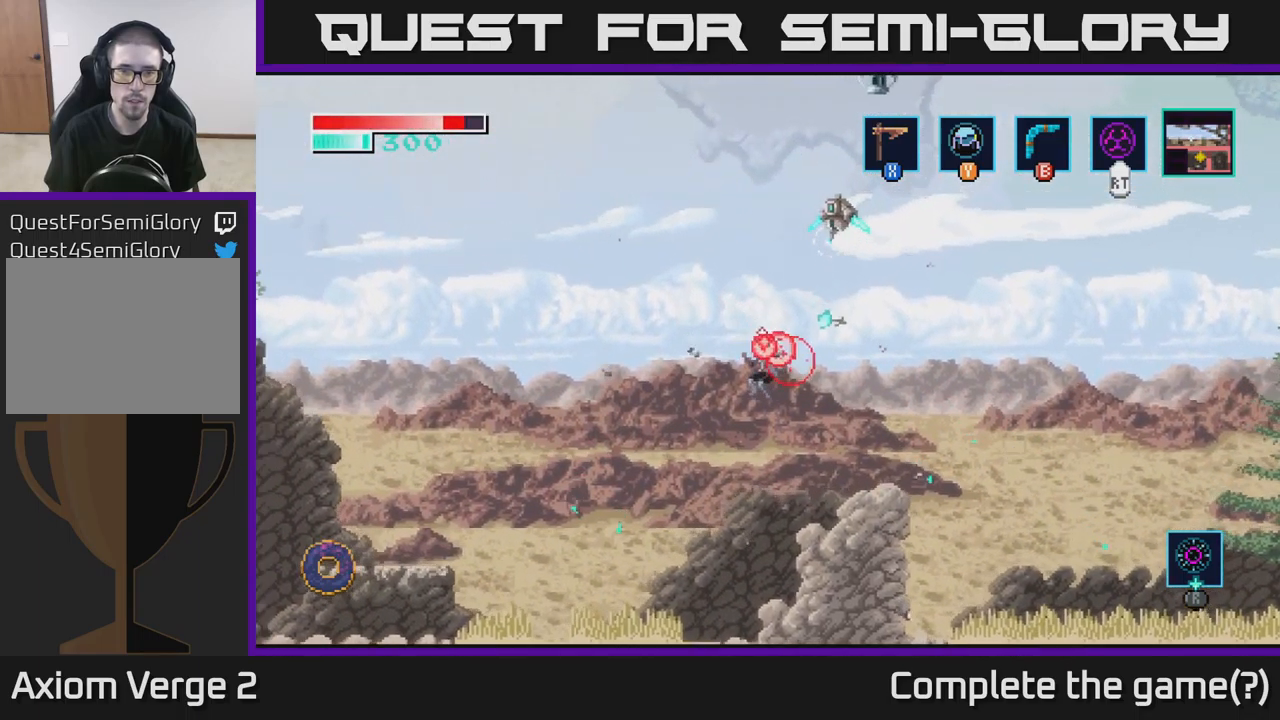
{"buttons": ["X"], "left_stick": "right", "right_stick": "center", "events": [[67, "left_stick", "right"], [250, "A", "up"], [267, "X", "down"]]}
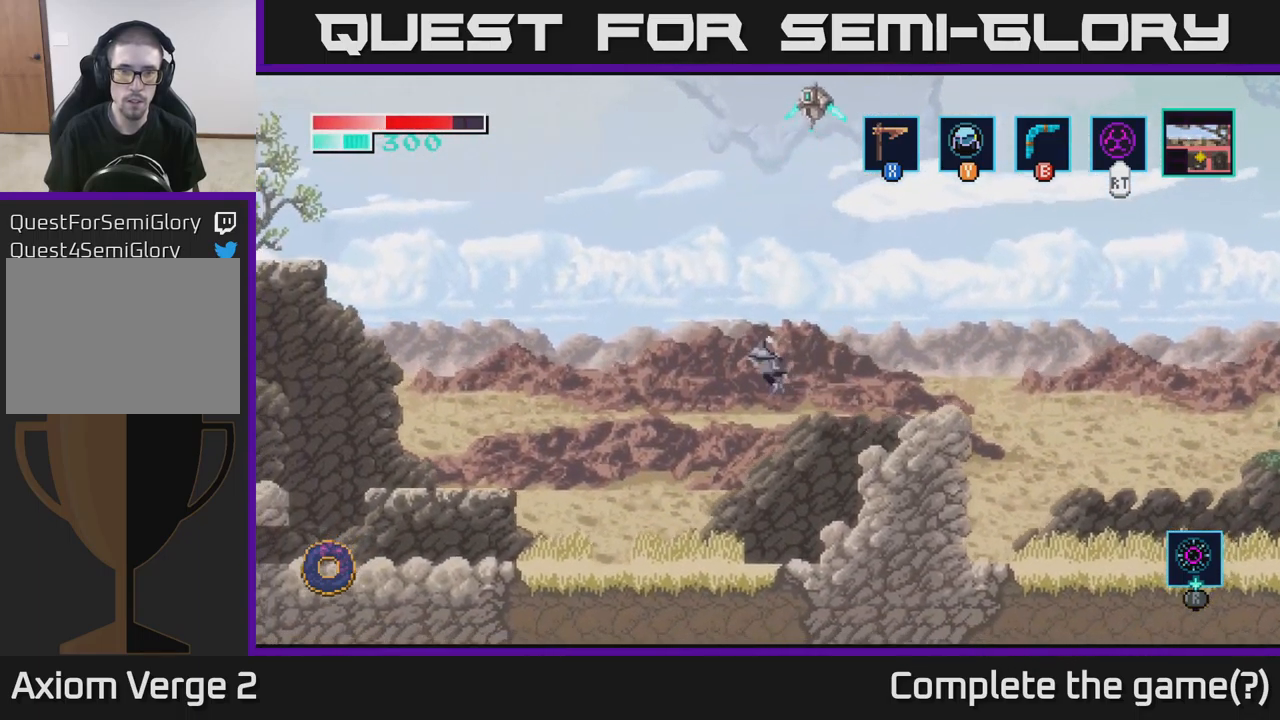
{"buttons": ["A", "X"], "left_stick": "right", "right_stick": "center", "events": [[100, "left_stick", "center"], [217, "left_stick", "right"], [467, "A", "down"]]}